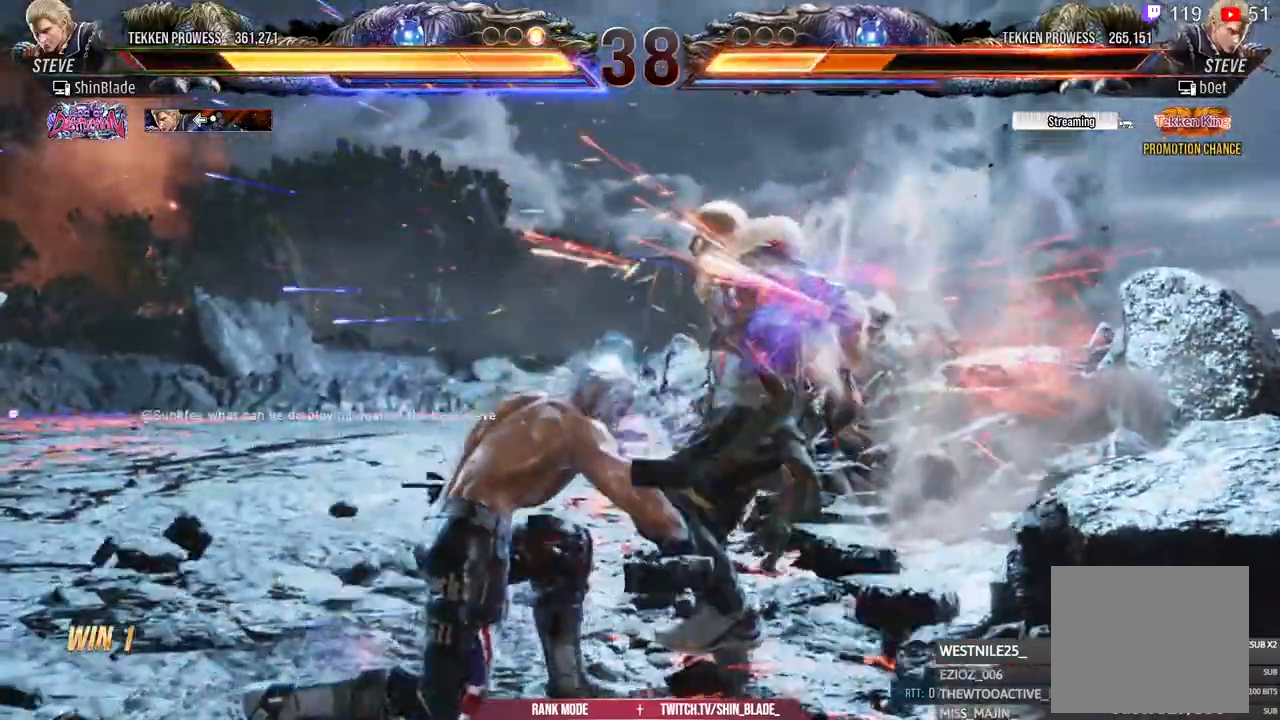
Gameplay with a controller (PlayStation layout); each line is a JSON object with the inputs held at the frame after it (dt_ms = milliseconds from this image to that frame). "events" lists button and stick changes between this image and that frame as [ms after this image, input, new state], when the widget could be followed in between.
{"dt_ms": 1000, "buttons": ["SQUARE", "TRIANGLE"], "left_stick": "center", "right_stick": "center"}
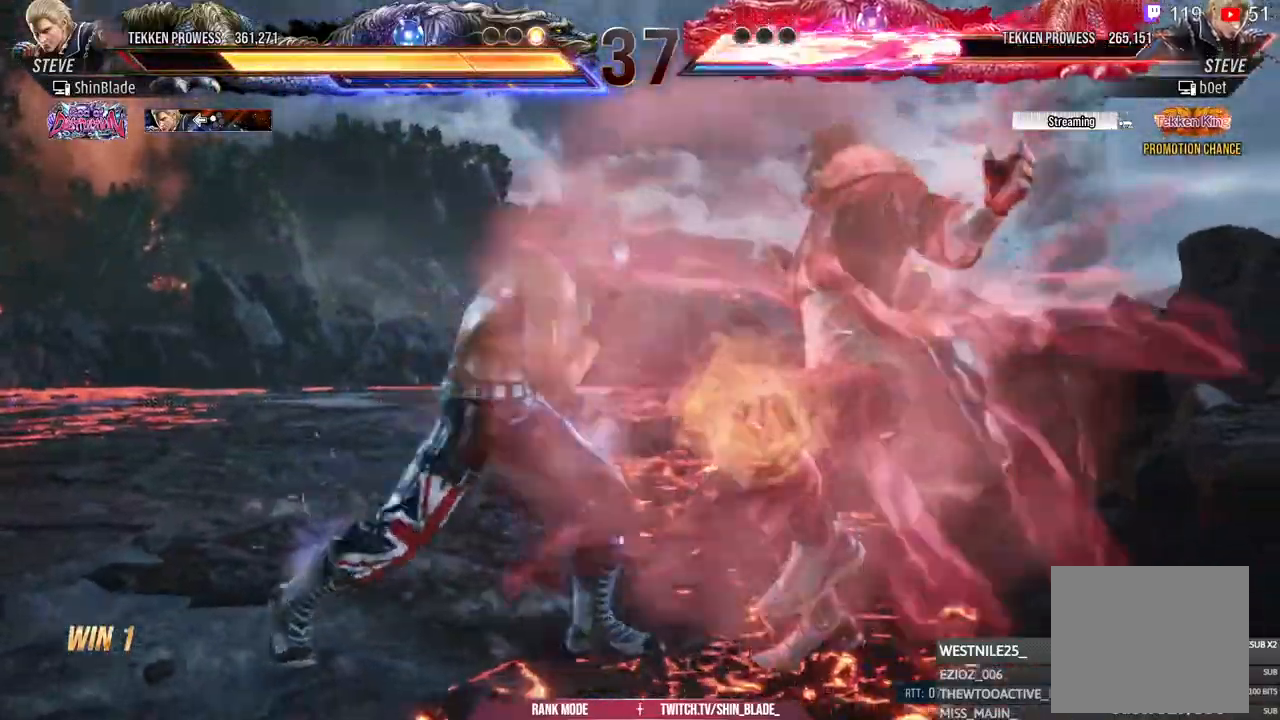
{"dt_ms": 1000, "buttons": ["TRIANGLE", "DPAD_RIGHT"], "left_stick": "center", "right_stick": "center"}
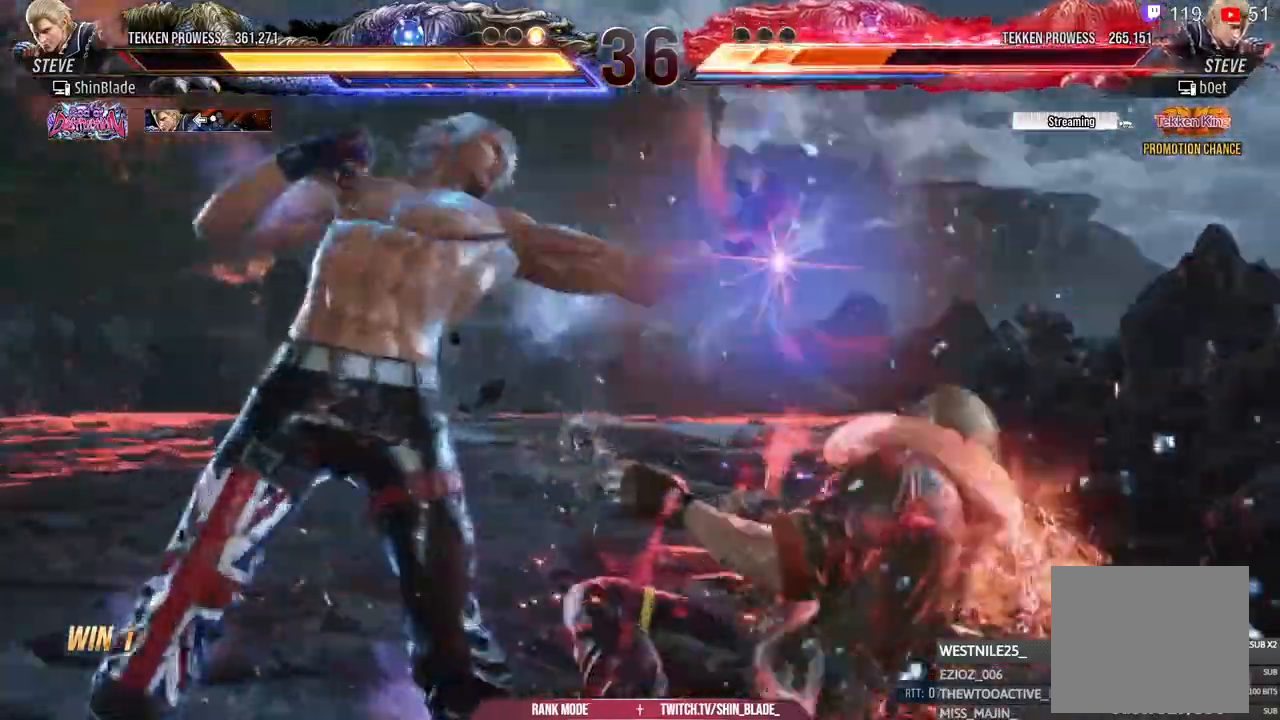
{"dt_ms": 1000, "buttons": ["TRIANGLE", "DPAD_UP"], "left_stick": "center", "right_stick": "center"}
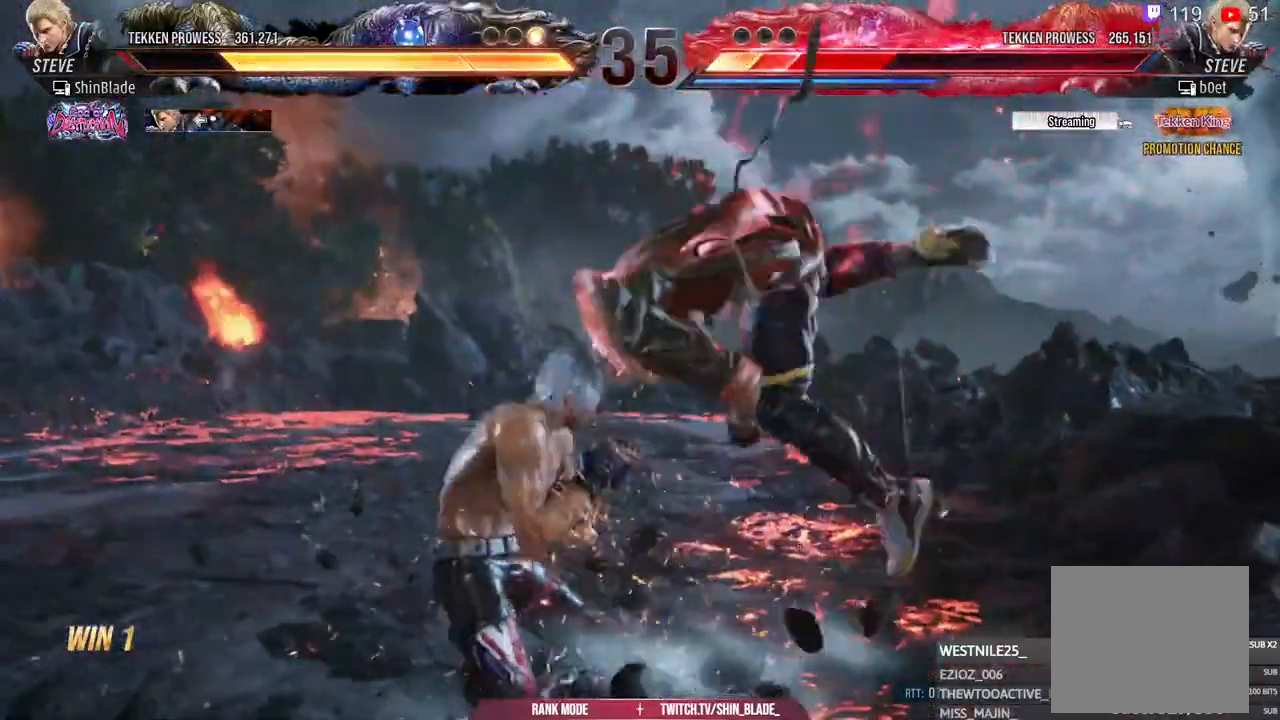
{"dt_ms": 500, "buttons": ["TRIANGLE"], "left_stick": "center", "right_stick": "center", "events": [[67, "DPAD_UP", "up"], [67, "TRIANGLE", "up"], [117, "TRIANGLE", "down"], [167, "DPAD_RIGHT", "down"], [167, "DPAD_UP", "down"], [233, "DPAD_UP", "up"], [233, "TRIANGLE", "up"], [250, "SQUARE", "down"], [283, "DPAD_RIGHT", "up"], [283, "DPAD_UP", "down"], [283, "TRIANGLE", "down"], [317, "SQUARE", "up"], [417, "DPAD_UP", "up"], [417, "SQUARE", "down"], [500, "SQUARE", "up"]]}
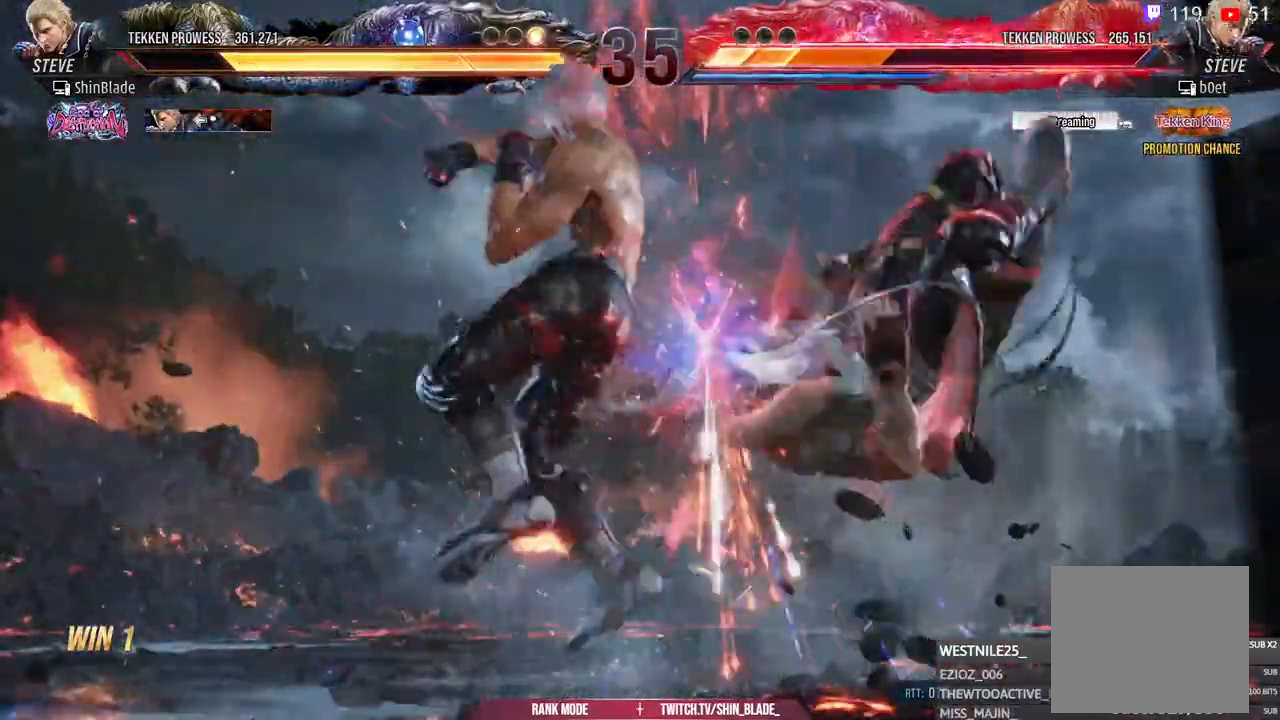
{"dt_ms": 500, "buttons": ["SQUARE", "DPAD_LEFT"], "left_stick": "center", "right_stick": "center", "events": [[17, "TRIANGLE", "up"], [333, "DPAD_LEFT", "down"], [367, "SQUARE", "down"]]}
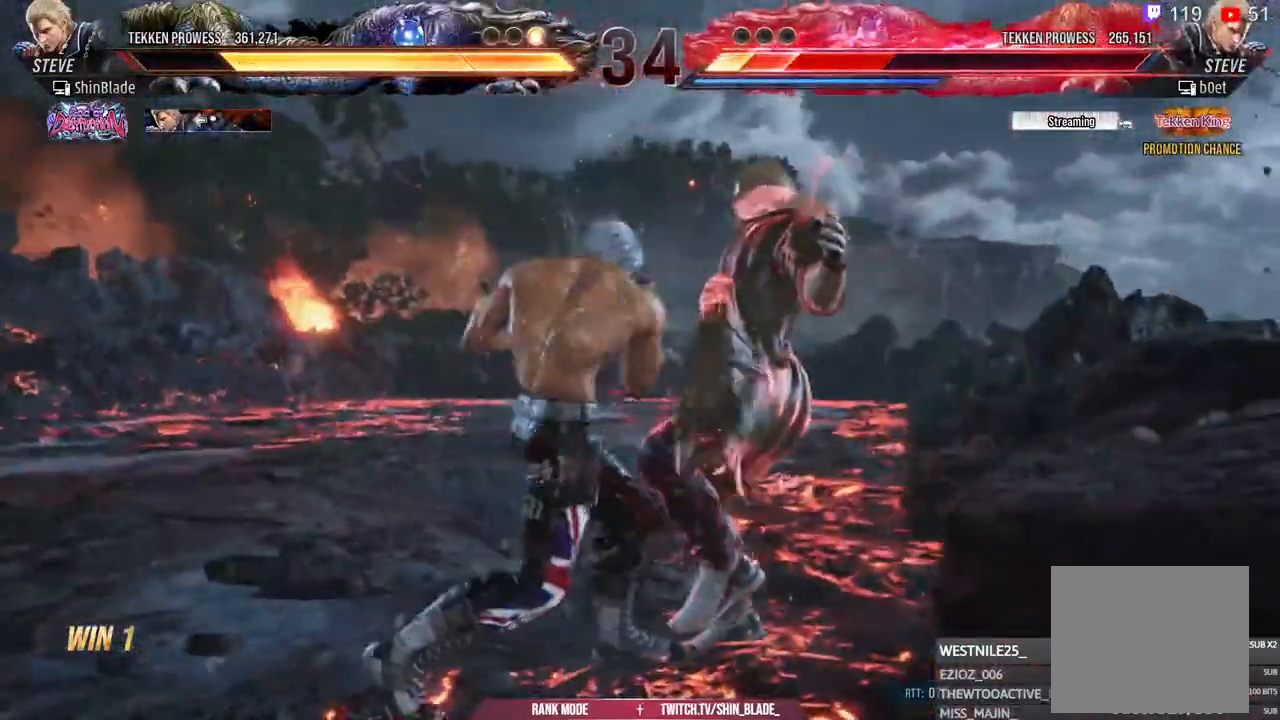
{"dt_ms": 500, "buttons": ["SQUARE", "TRIANGLE"], "left_stick": "center", "right_stick": "center", "events": [[217, "DPAD_UP", "down"], [217, "SQUARE", "up"], [233, "DPAD_LEFT", "up"], [250, "DPAD_UP", "up"], [267, "DPAD_RIGHT", "down"], [283, "CROSS", "down"], [350, "CROSS", "up"], [383, "DPAD_RIGHT", "up"], [383, "SQUARE", "down"], [383, "TRIANGLE", "down"], [467, "SQUARE", "up"], [467, "TRIANGLE", "up"], [500, "SQUARE", "down"], [500, "TRIANGLE", "down"]]}
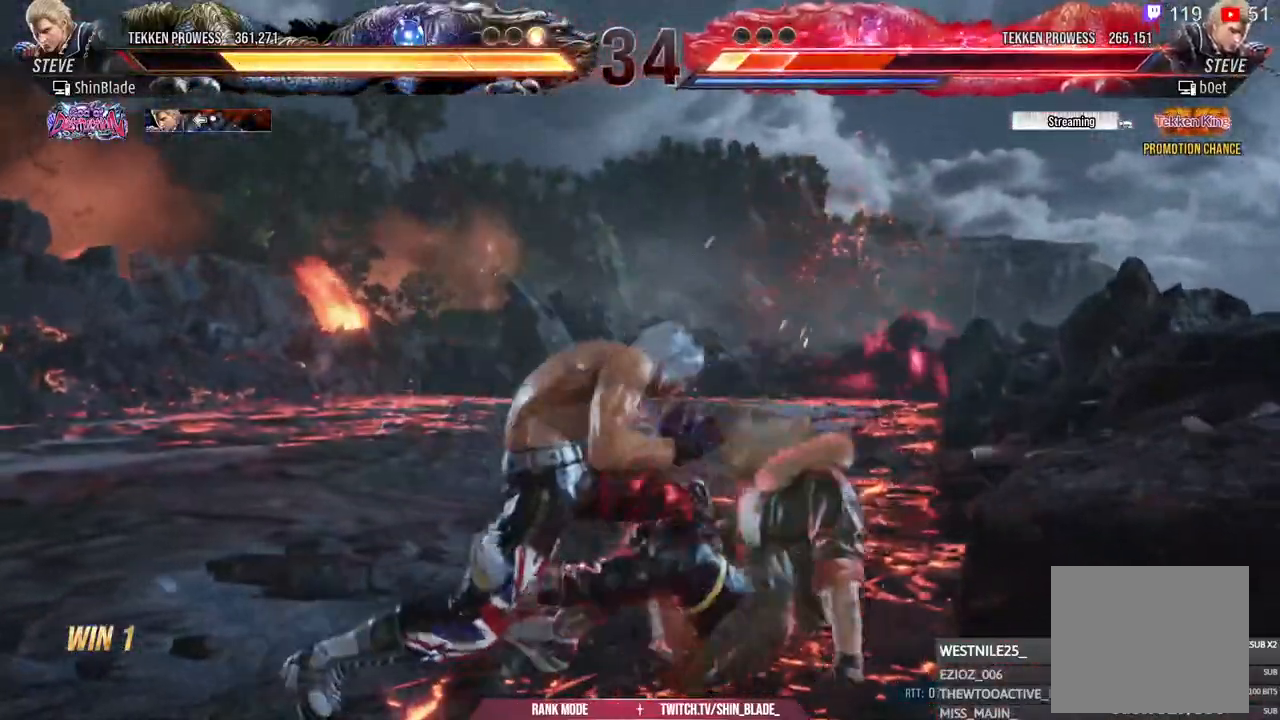
{"dt_ms": 500, "buttons": ["DPAD_LEFT"], "left_stick": "center", "right_stick": "center", "events": [[67, "SQUARE", "up"], [67, "TRIANGLE", "up"], [150, "SQUARE", "down"], [150, "TRIANGLE", "down"], [217, "SQUARE", "up"], [217, "TRIANGLE", "up"], [267, "TRIANGLE", "down"], [283, "SQUARE", "down"], [317, "SQUARE", "up"], [317, "TRIANGLE", "up"], [417, "DPAD_LEFT", "down"]]}
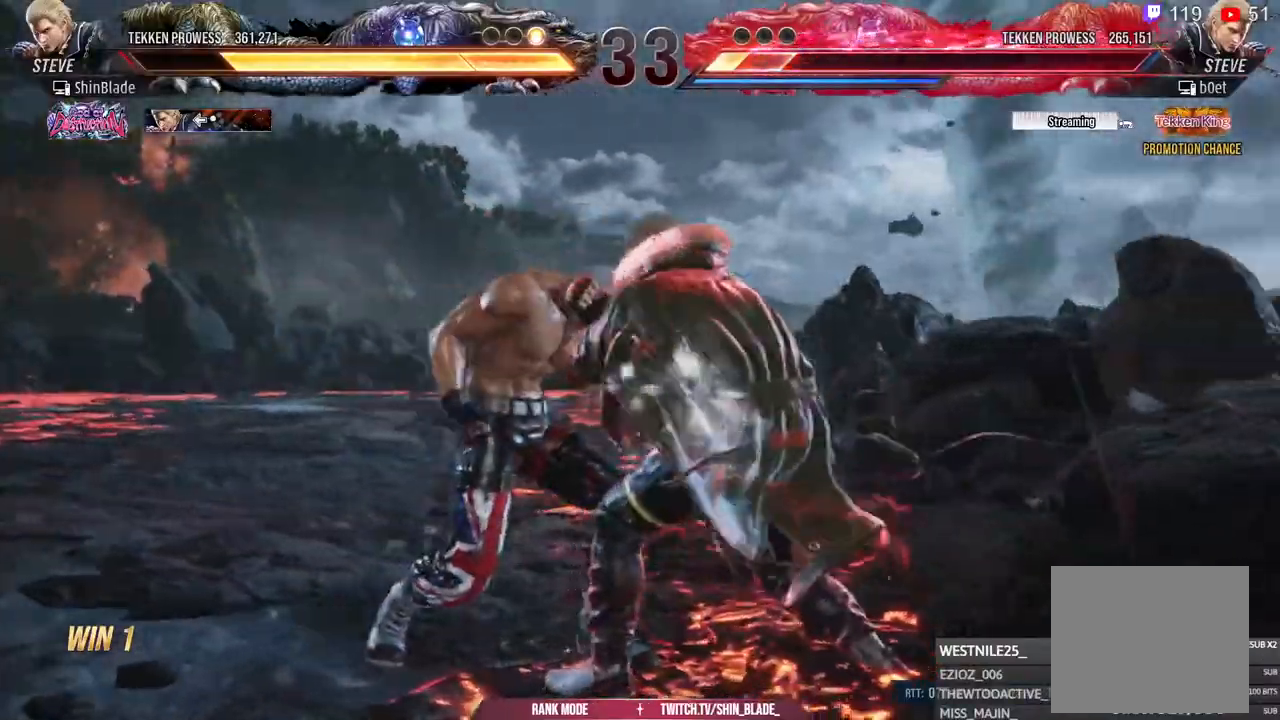
{"dt_ms": 1000, "buttons": ["SQUARE"], "left_stick": "center", "right_stick": "down"}
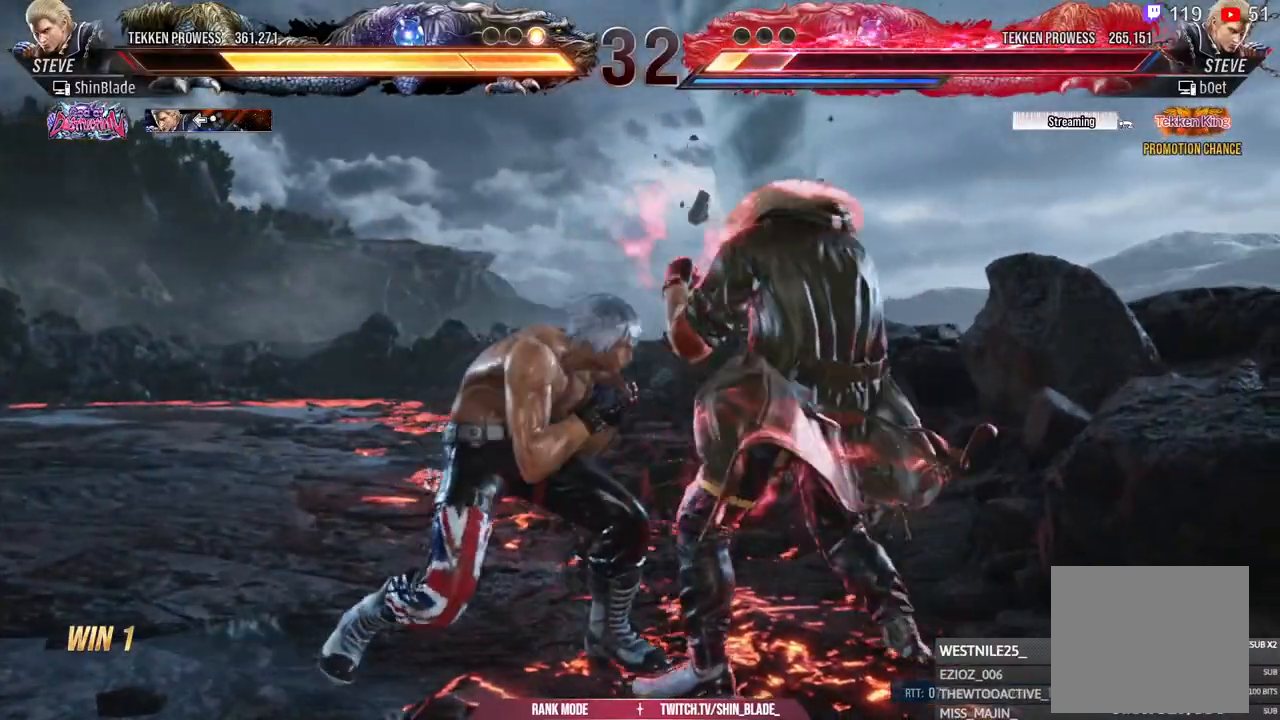
{"dt_ms": 500, "buttons": [], "left_stick": "center", "right_stick": "center", "events": [[17, "DPAD_LEFT", "down"], [17, "SQUARE", "up"], [33, "DPAD_DOWN", "down"], [50, "DPAD_DOWN", "up"], [67, "DPAD_DOWN", "down"], [150, "DPAD_DOWN", "up"], [200, "DPAD_LEFT", "up"], [400, "right_stick", "center"]]}
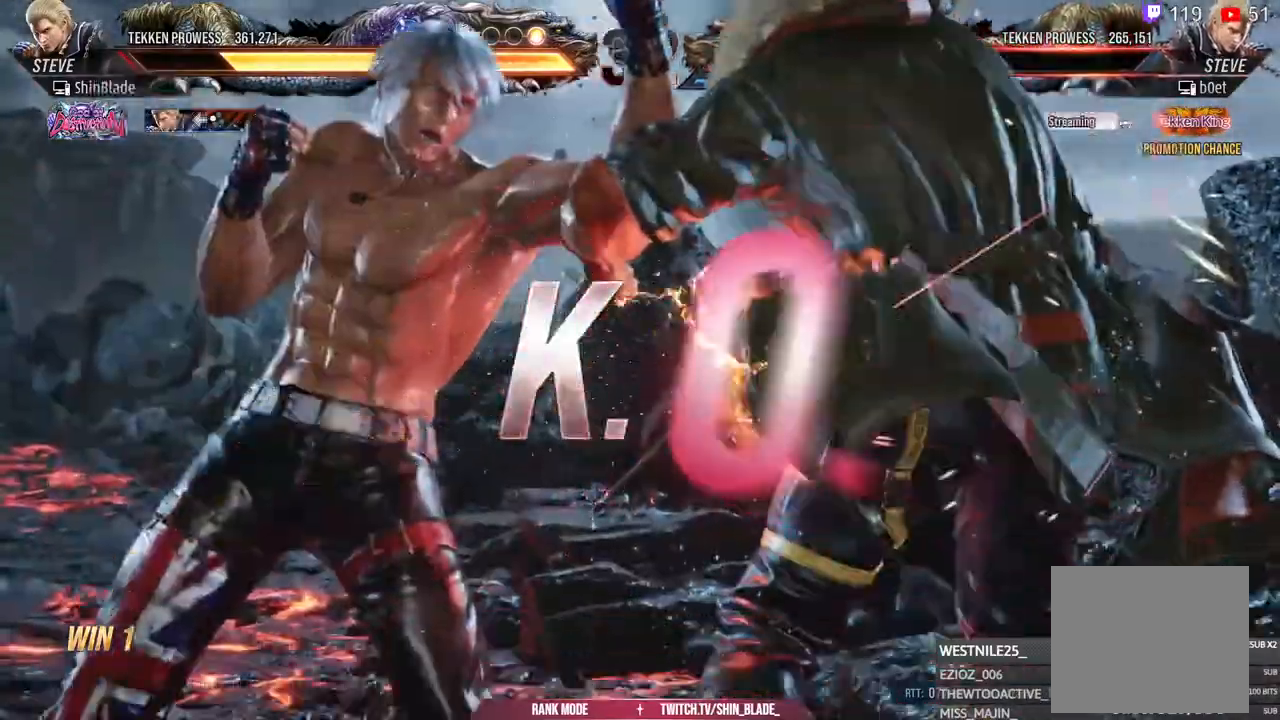
{"dt_ms": 500, "buttons": ["TRIANGLE"], "left_stick": "center", "right_stick": "center", "events": [[500, "TRIANGLE", "down"]]}